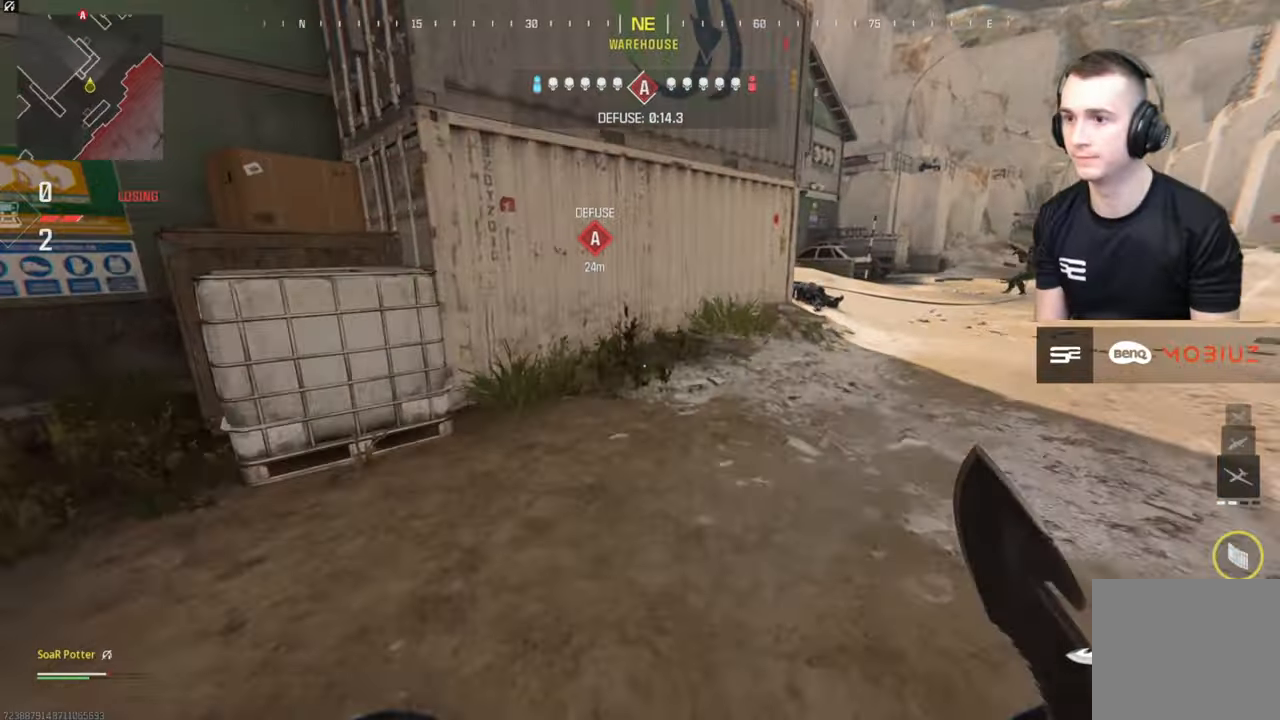
Gameplay with a controller (Xbox layout); each line is a JSON object with the inputs held at the frame after it. "events" lists button and stick changes between this image and that frame as [ms after this image, input, new state], when the widget could be followed in between.
{"buttons": [], "left_stick": "up", "right_stick": "center", "events": [[33, "left_stick", "up-left"], [100, "right_stick", "right"], [150, "L3", "up"], [150, "left_stick", "up"], [267, "L3", "down"], [334, "right_stick", "center"], [434, "L3", "up"]]}
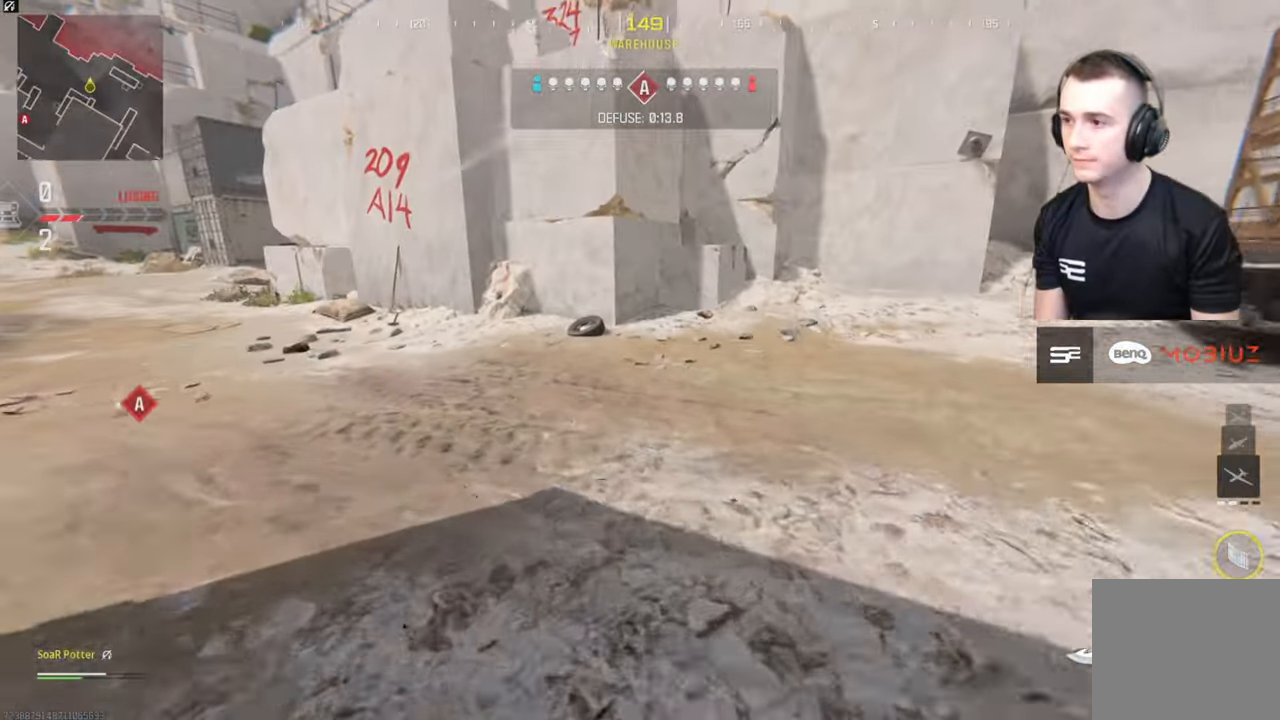
{"buttons": [], "left_stick": "up", "right_stick": "center", "events": [[50, "L3", "down"], [150, "right_stick", "left"], [250, "L3", "up"], [317, "L3", "down"], [367, "right_stick", "center"], [484, "L3", "up"]]}
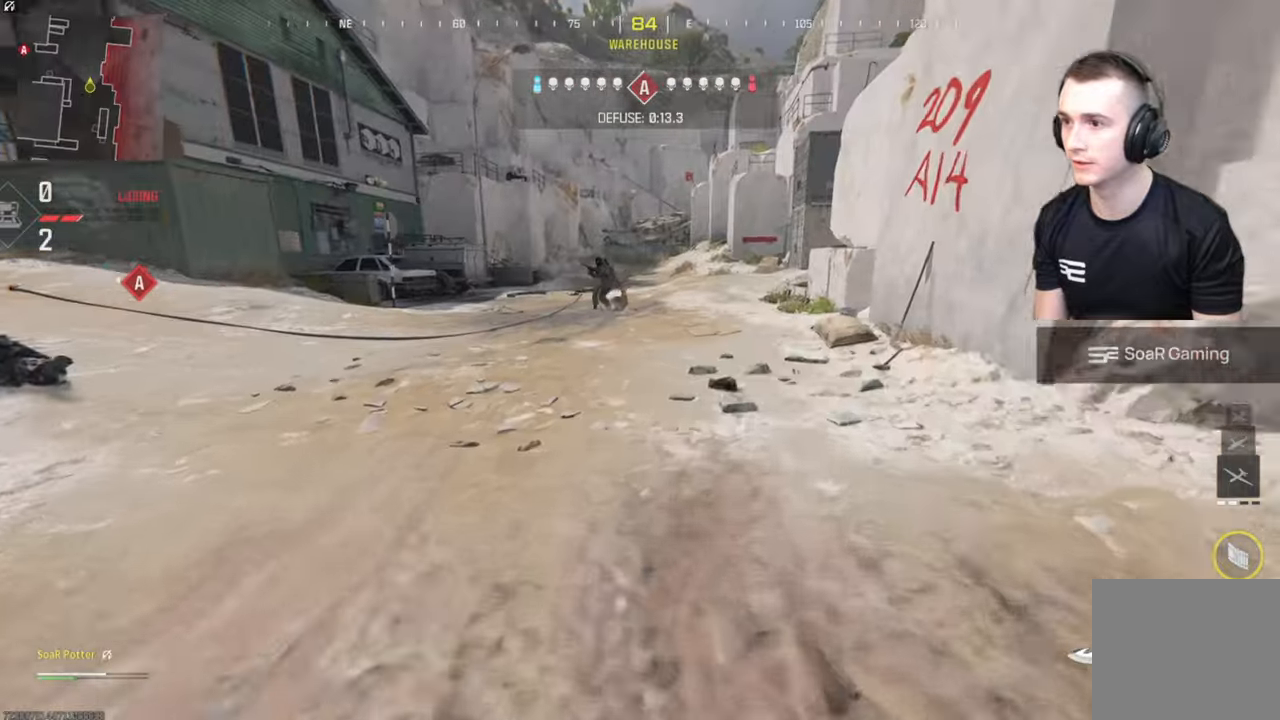
{"buttons": [], "left_stick": "up", "right_stick": "center", "events": [[17, "right_stick", "left"], [67, "L3", "down"], [151, "right_stick", "center"], [201, "R3", "down"], [334, "R3", "up"], [434, "L3", "up"]]}
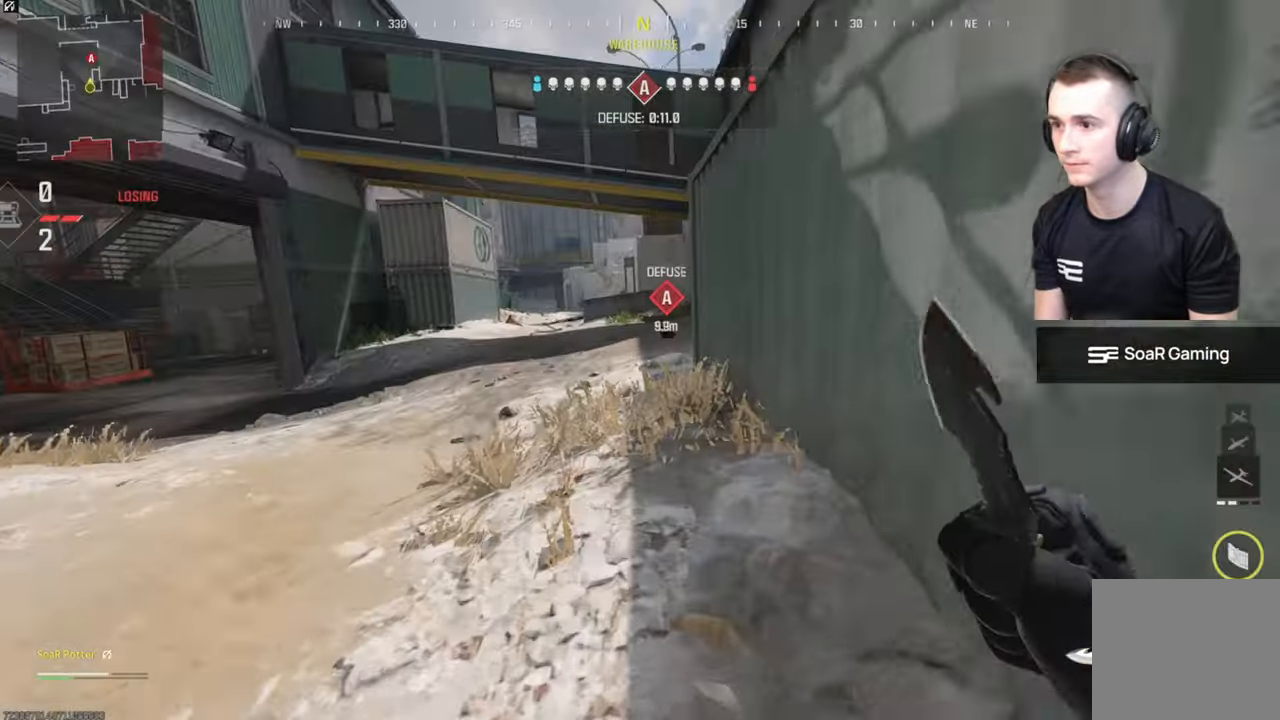
{"buttons": ["L3"], "left_stick": "up", "right_stick": "center", "events": [[384, "L3", "down"]]}
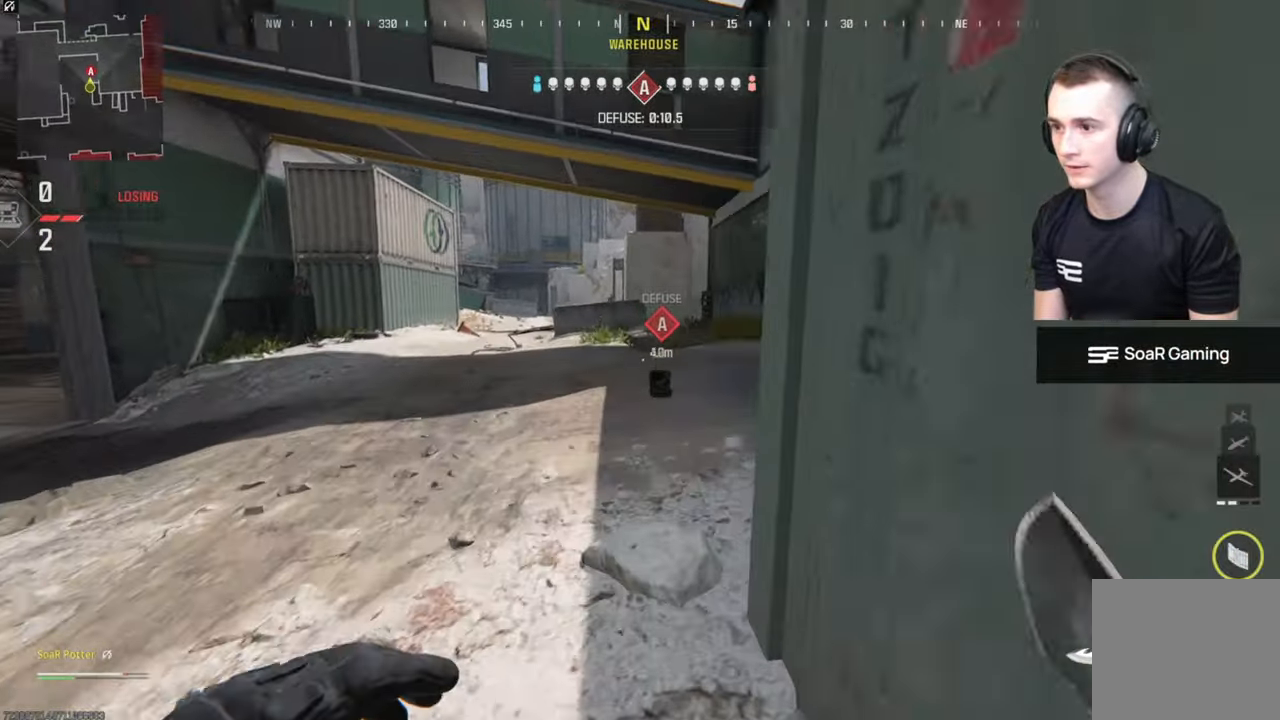
{"buttons": ["L3"], "left_stick": "up-right", "right_stick": "left", "events": [[67, "L3", "up"], [101, "right_stick", "right"], [151, "L3", "down"], [251, "right_stick", "center"], [317, "L3", "up"], [401, "L3", "down"], [401, "left_stick", "up-right"], [434, "right_stick", "left"]]}
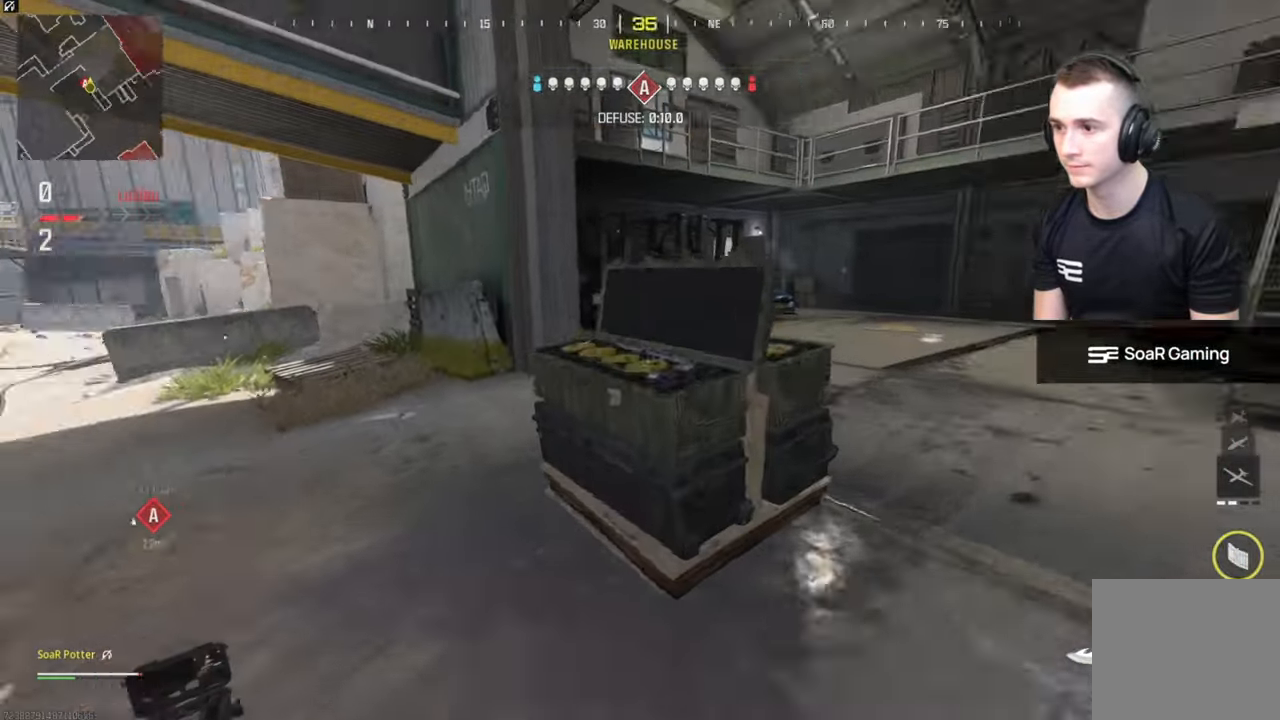
{"buttons": ["X"], "left_stick": "center", "right_stick": "left", "events": [[117, "L3", "up"], [183, "X", "down"], [234, "right_stick", "center"], [267, "left_stick", "center"], [350, "right_stick", "left"]]}